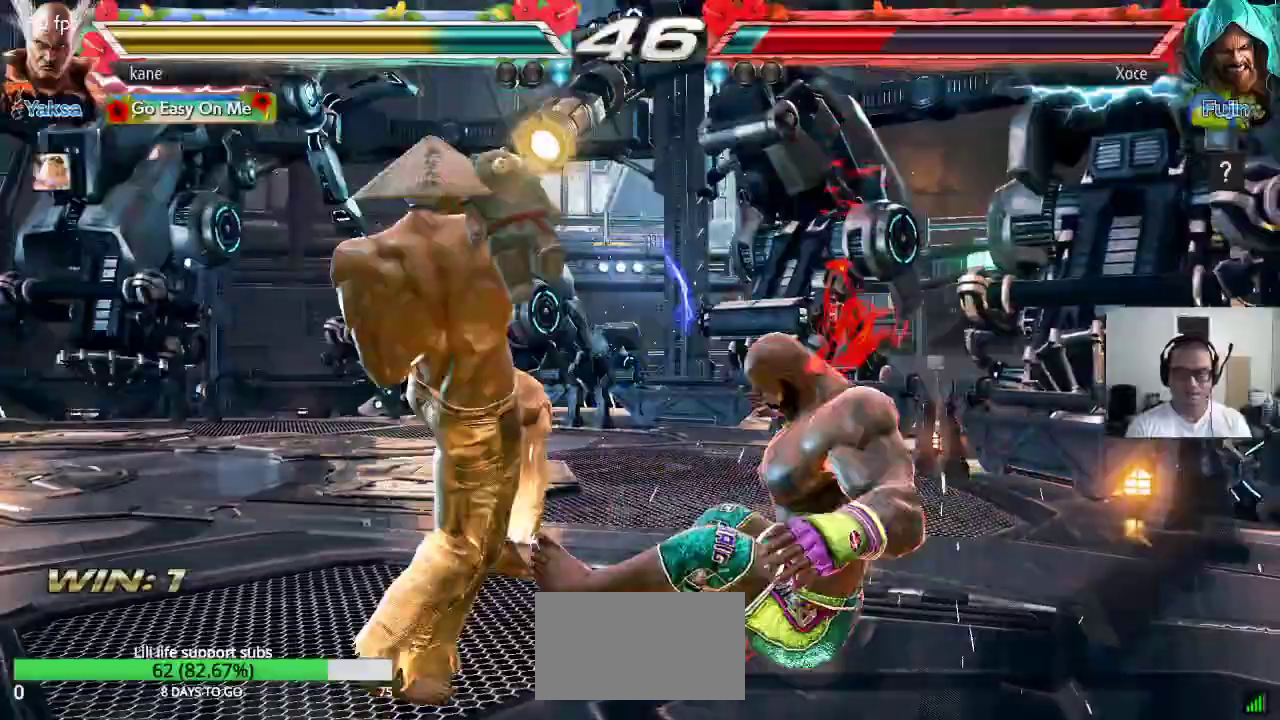
Gameplay with a controller (arcade stick); each line is a JSON object with the inputs held at the frame after it. "button_events" lists button changes between this image and that frame as [ms after this image, input, new state], when the widget could be followed in between (sticks are given only as held states). Not read: L3 R3.
{"buttons": [], "left_stick": "center", "button_events": [[67, "SQUARE", "up"], [100, "TRIANGLE", "up"]]}
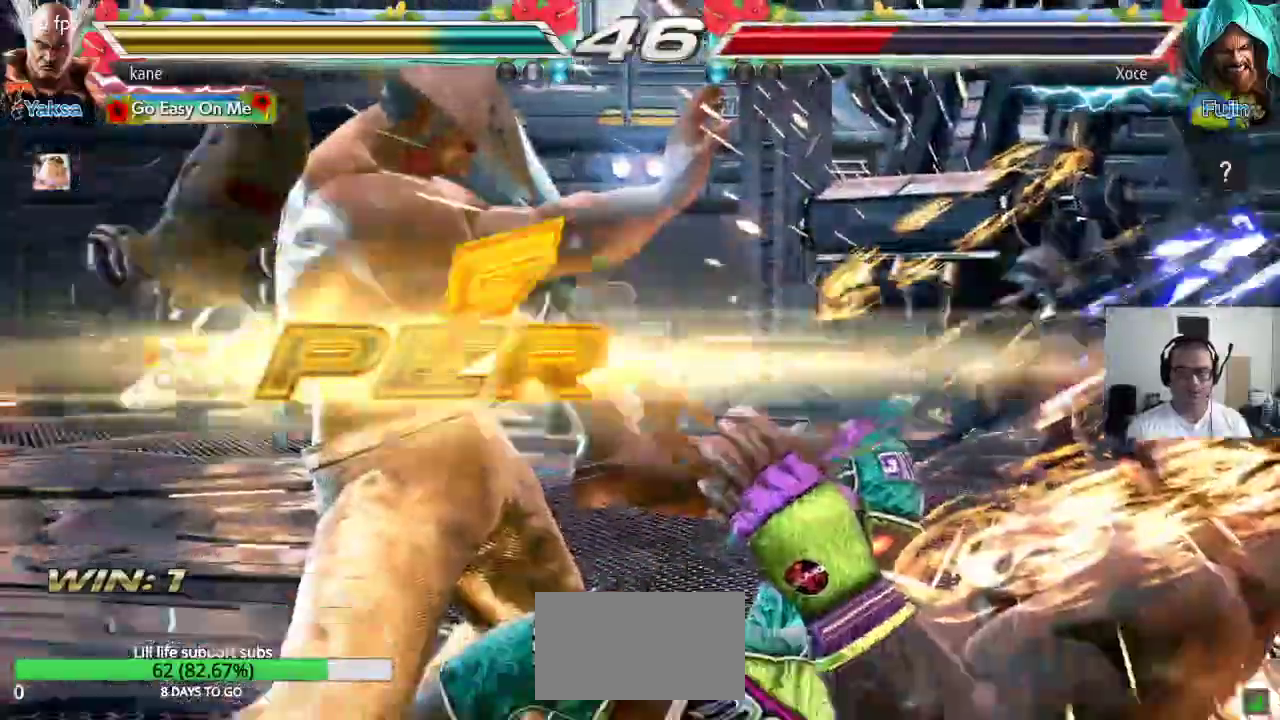
{"buttons": [], "left_stick": "center", "button_events": []}
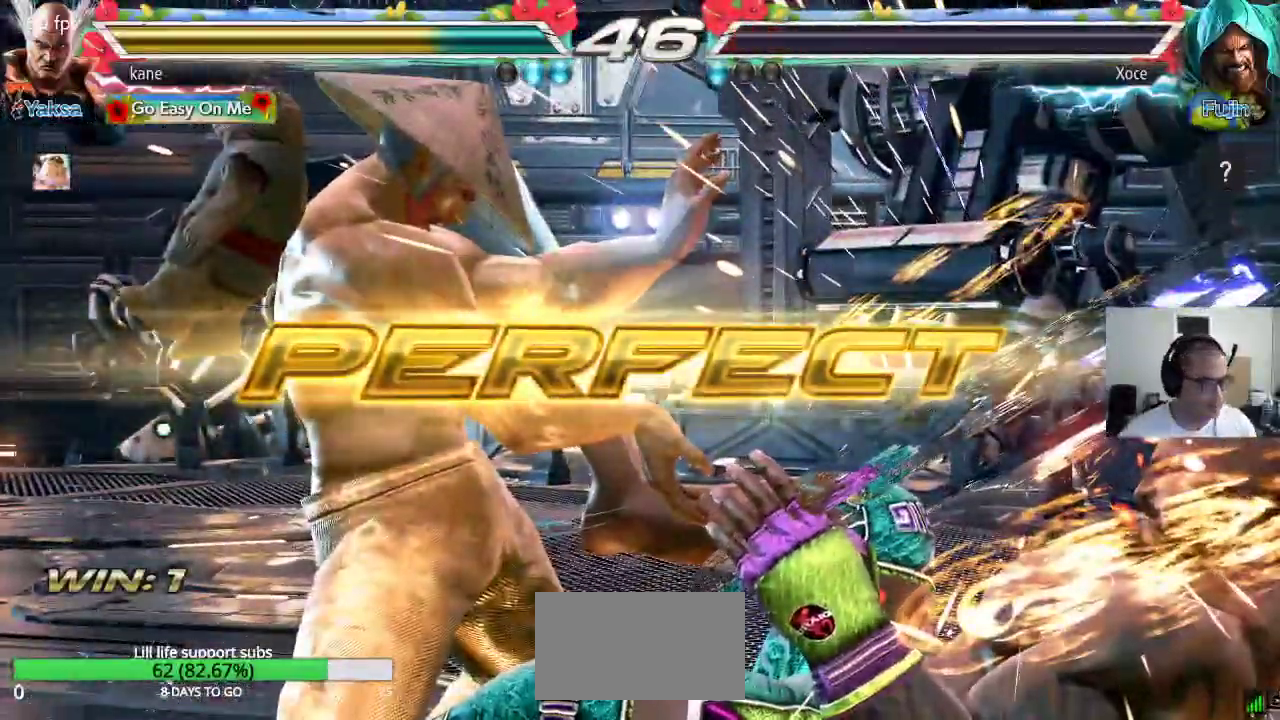
{"buttons": [], "left_stick": "center", "button_events": []}
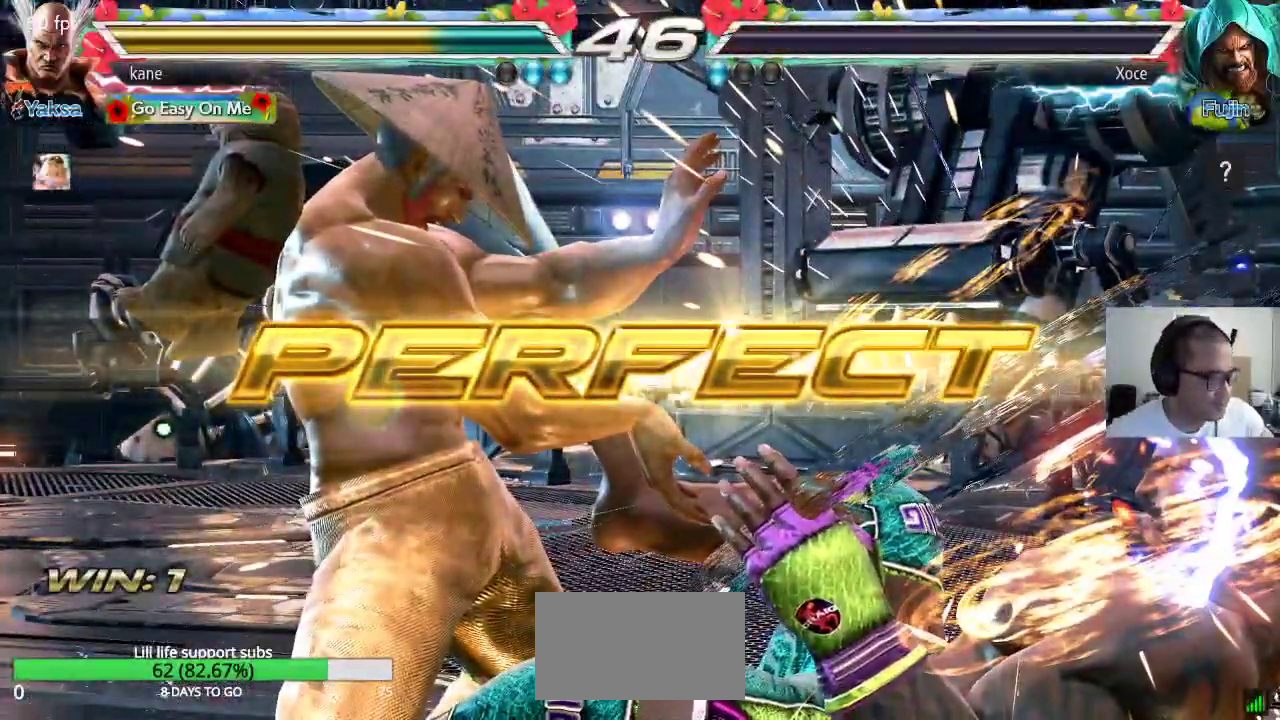
{"buttons": [], "left_stick": "center", "button_events": []}